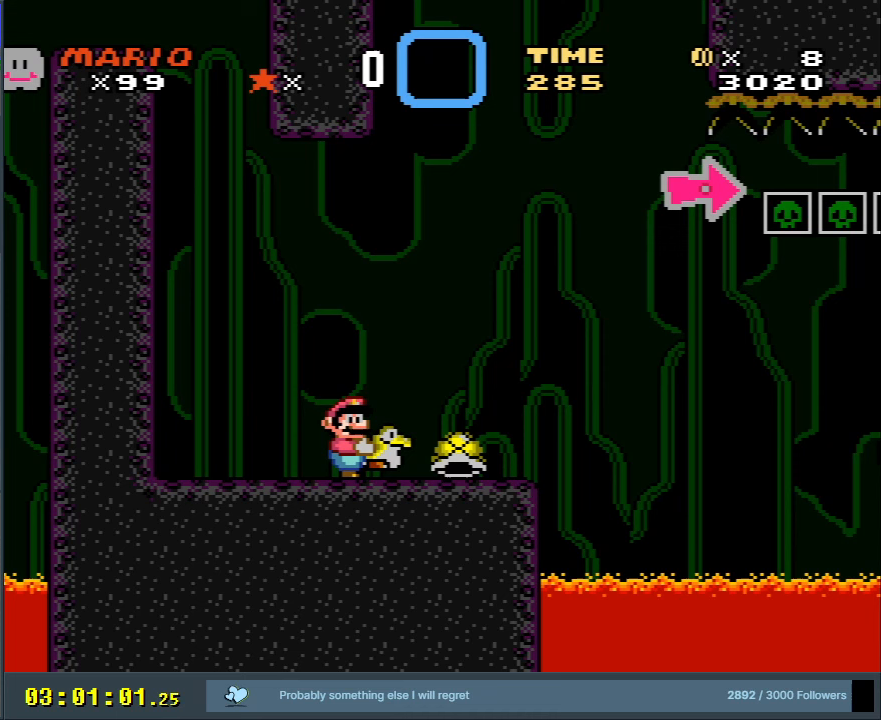
Gameplay with a controller (Nintendo layout); each line is a JSON object with the inputs held at the frame after it. "events" lists button and stick changes between this image and that frame as [ms after this image, input, new state], when the widget could be followed in between. Not read: L3 R3.
{"buttons": ["Y"], "events": []}
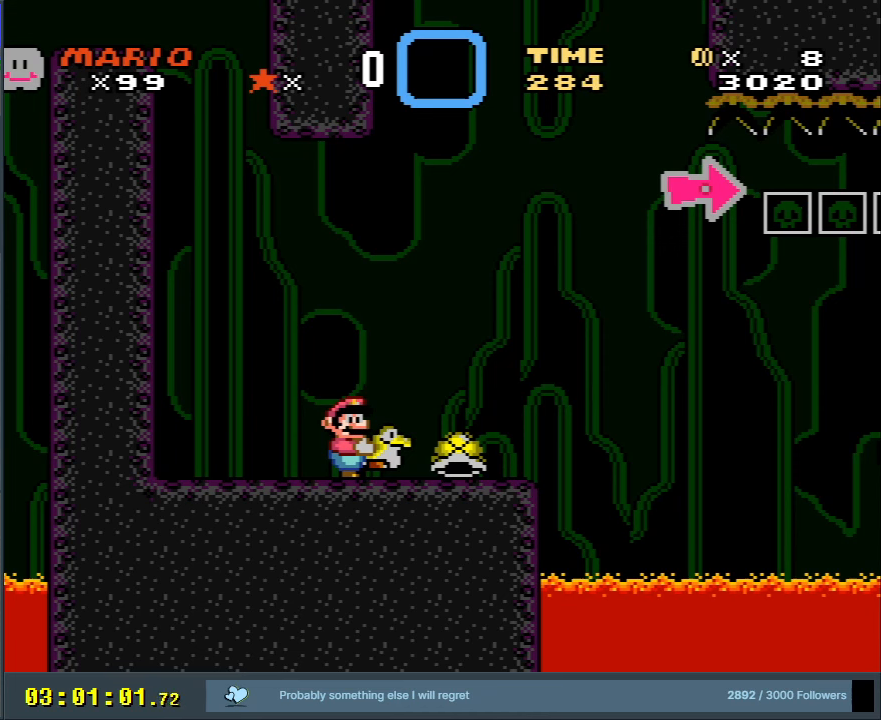
{"buttons": ["Y"], "events": []}
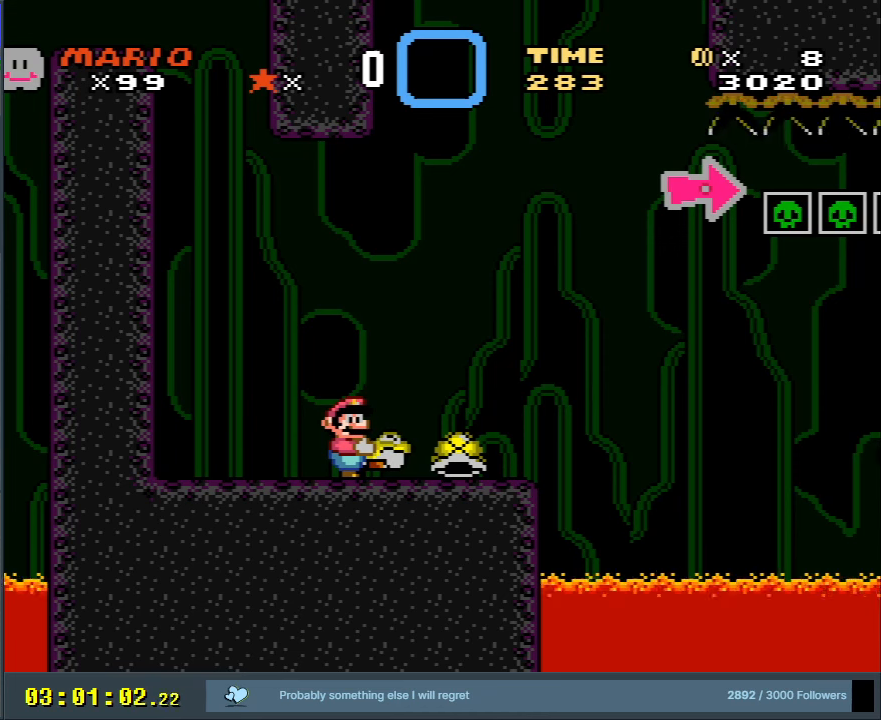
{"buttons": ["Y"], "events": []}
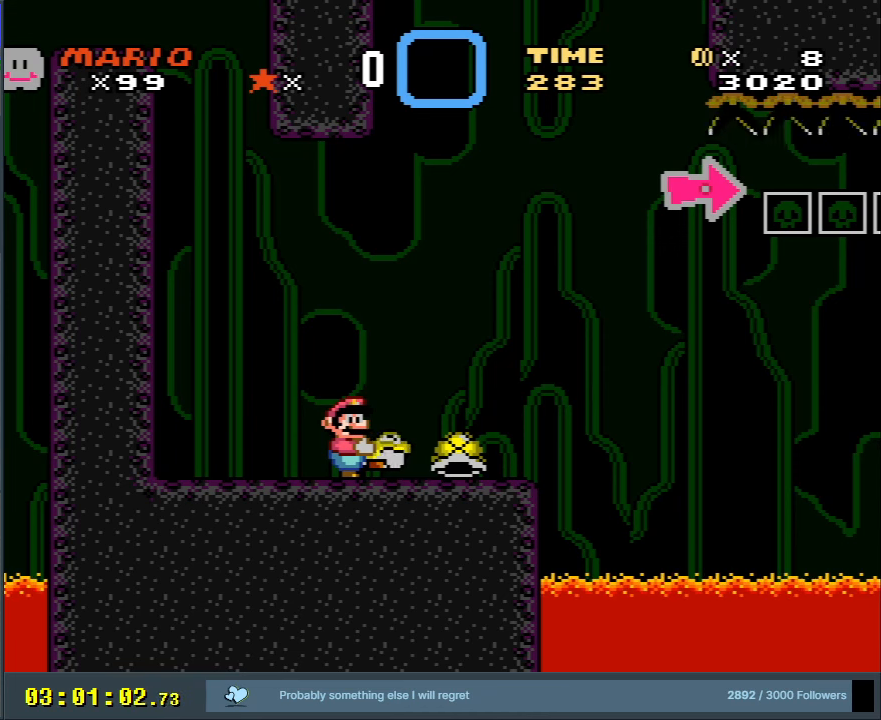
{"buttons": ["Y"], "events": []}
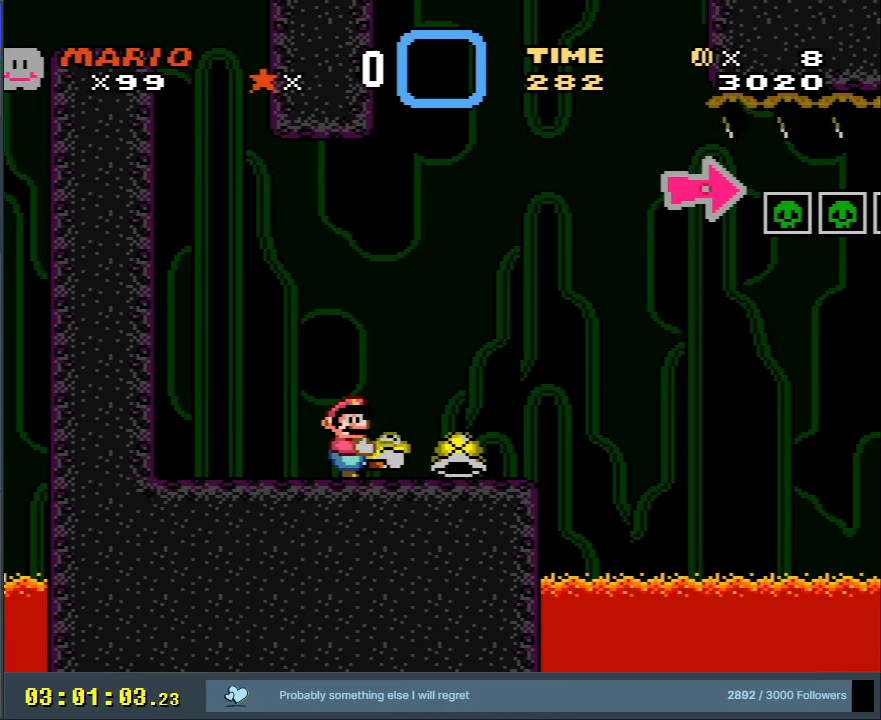
{"buttons": ["Y"], "events": []}
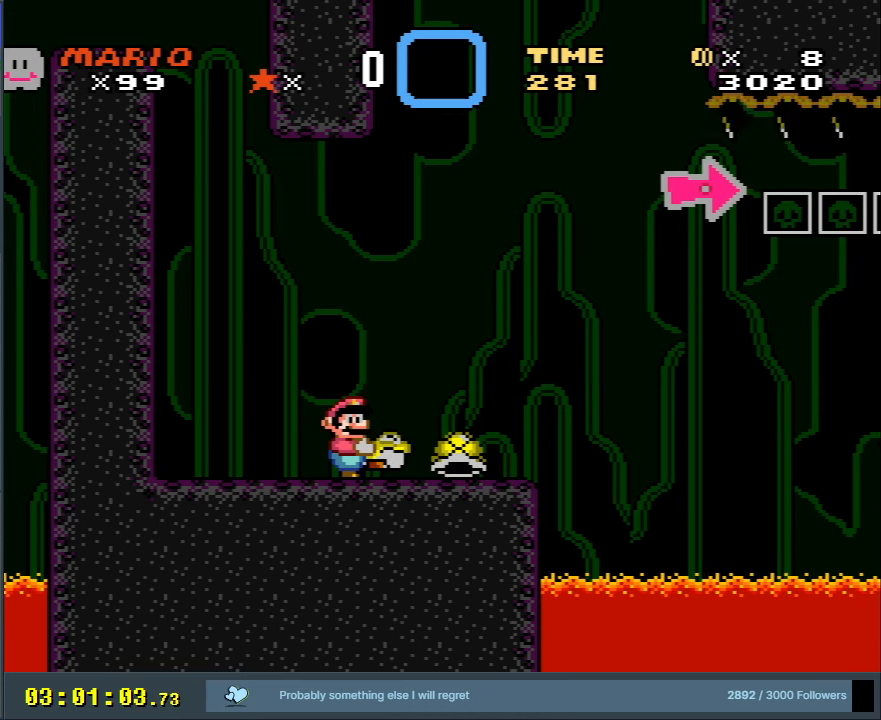
{"buttons": ["Y"], "events": []}
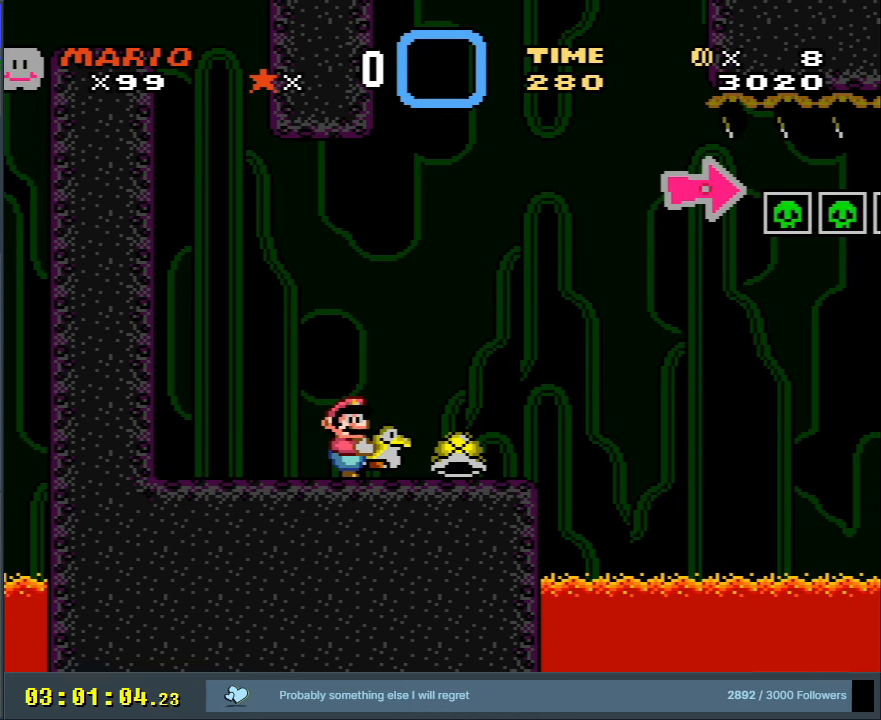
{"buttons": ["Y"], "events": []}
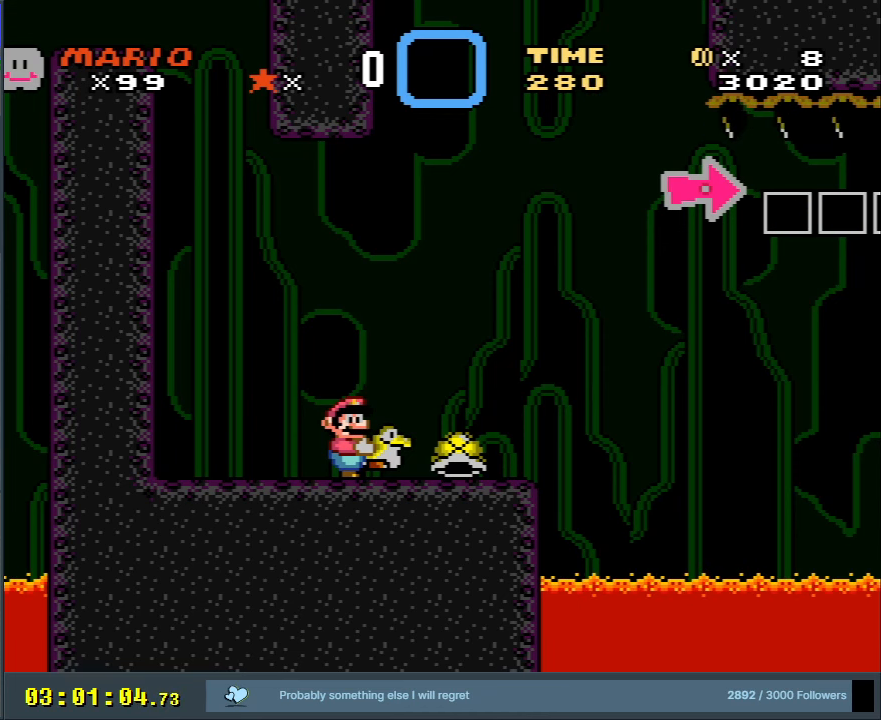
{"buttons": ["Y"], "events": []}
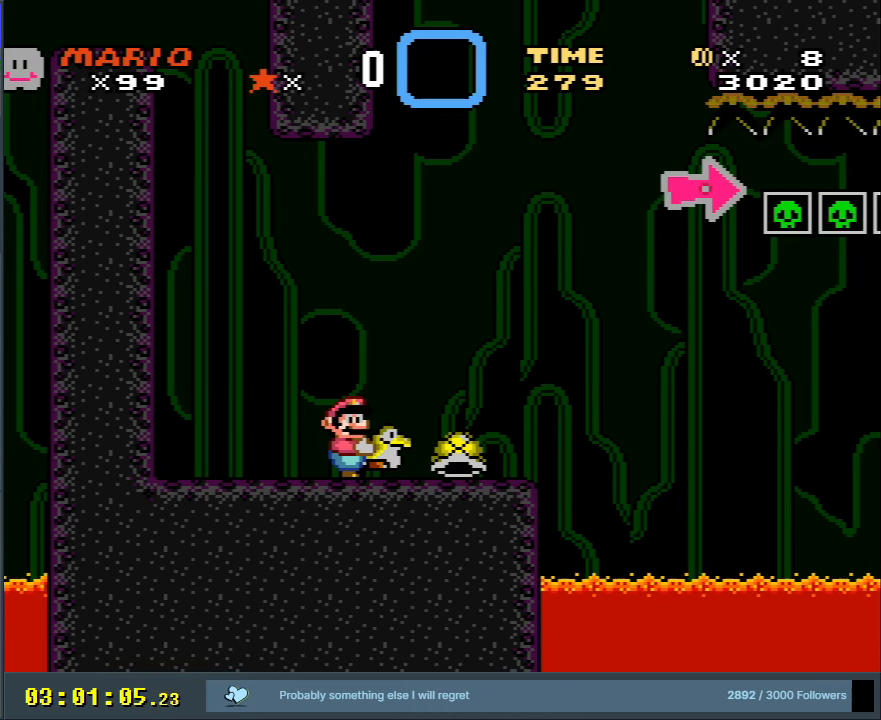
{"buttons": ["Y"], "events": []}
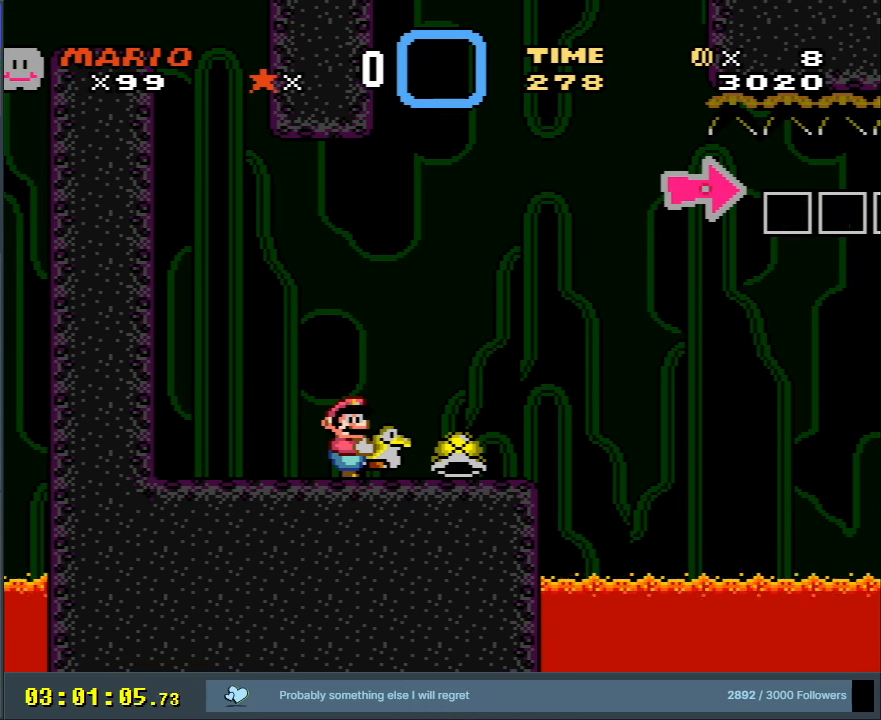
{"buttons": ["Y", "DPAD_UP"], "events": [[83, "DPAD_LEFT", "down"], [100, "DPAD_LEFT", "up"], [367, "DPAD_UP", "down"]]}
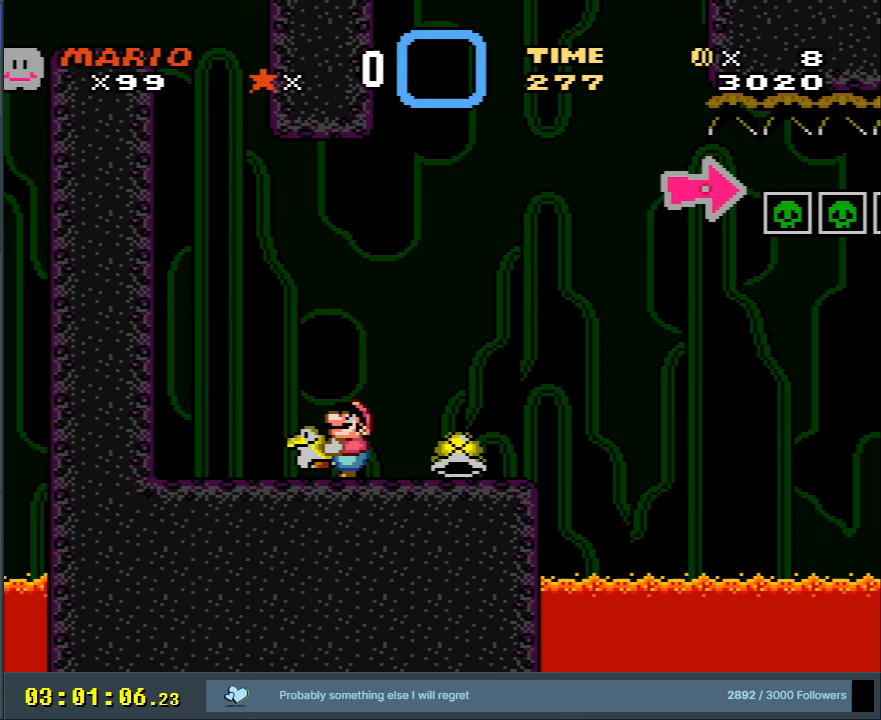
{"buttons": ["Y"], "events": [[50, "Y", "up"], [183, "DPAD_UP", "up"], [200, "Y", "down"]]}
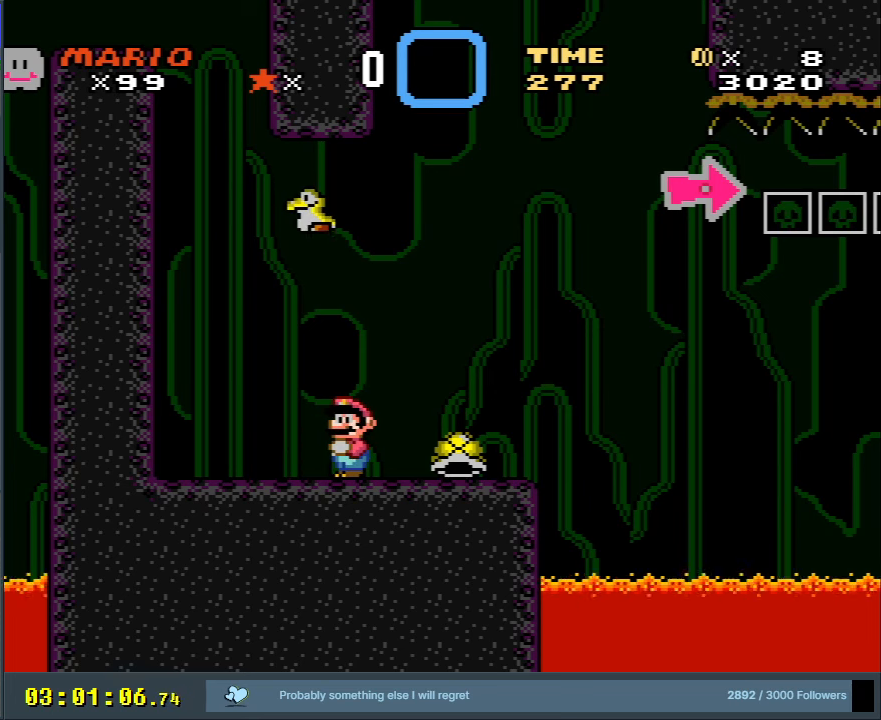
{"buttons": ["Y"], "events": [[17, "DPAD_RIGHT", "down"], [50, "DPAD_RIGHT", "up"]]}
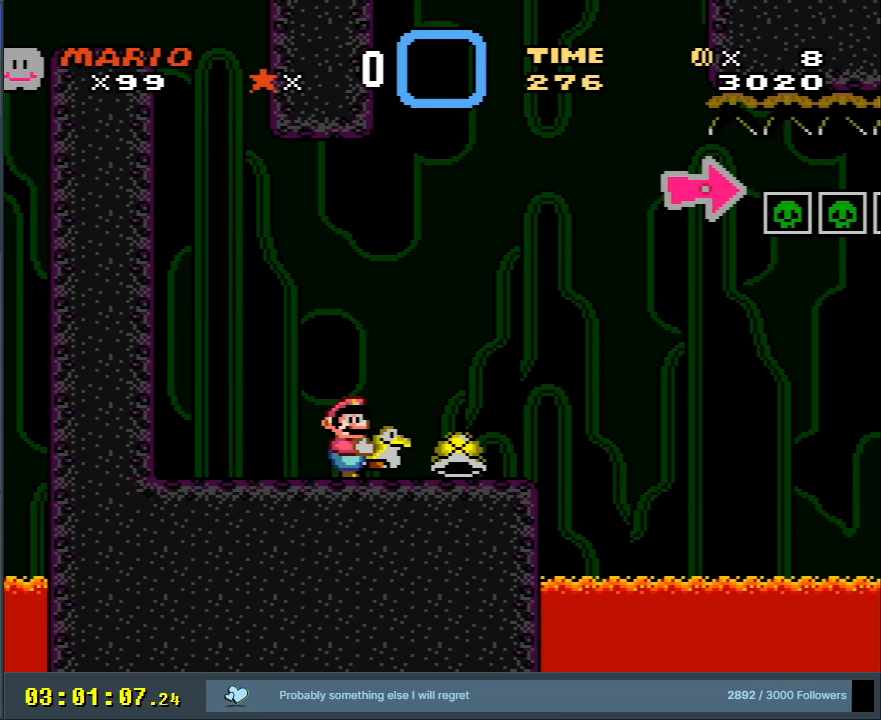
{"buttons": ["DPAD_DOWN"], "events": [[217, "DPAD_LEFT", "down"], [267, "DPAD_LEFT", "up"], [450, "DPAD_DOWN", "down"], [467, "Y", "up"]]}
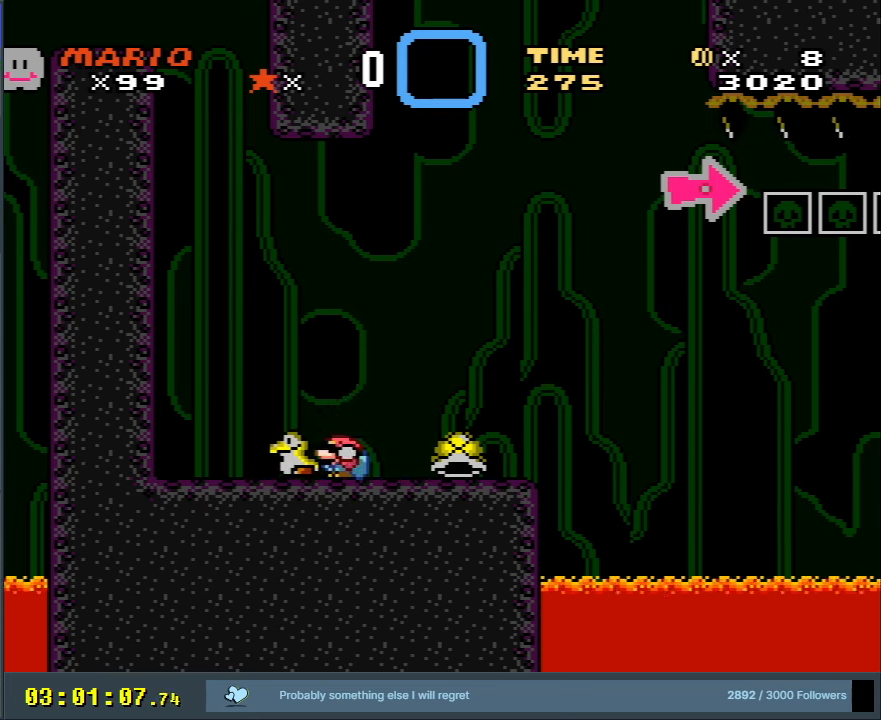
{"buttons": ["Y"], "events": [[67, "DPAD_DOWN", "up"], [183, "Y", "down"], [217, "DPAD_RIGHT", "down"], [367, "DPAD_RIGHT", "up"]]}
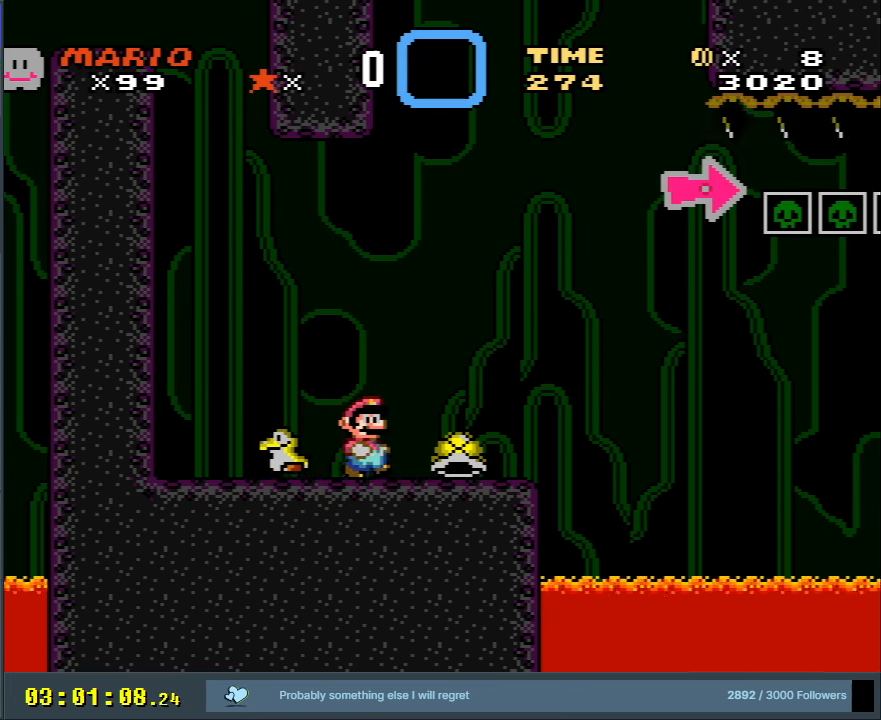
{"buttons": ["B", "Y"], "events": [[167, "DPAD_RIGHT", "down"], [333, "B", "down"], [383, "DPAD_RIGHT", "up"]]}
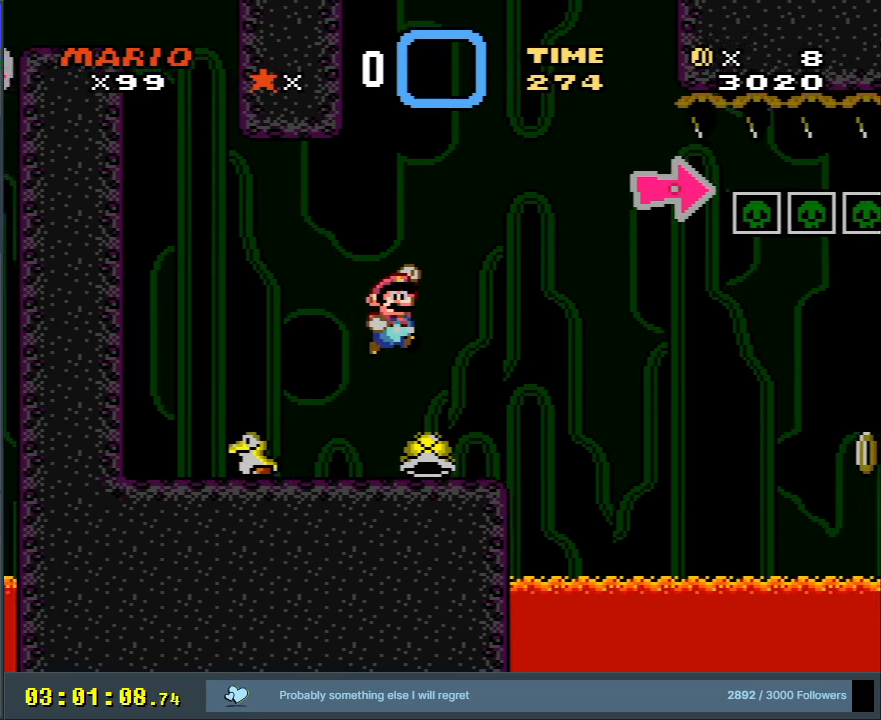
{"buttons": ["B", "Y"], "events": [[183, "DPAD_LEFT", "down"], [467, "DPAD_LEFT", "up"]]}
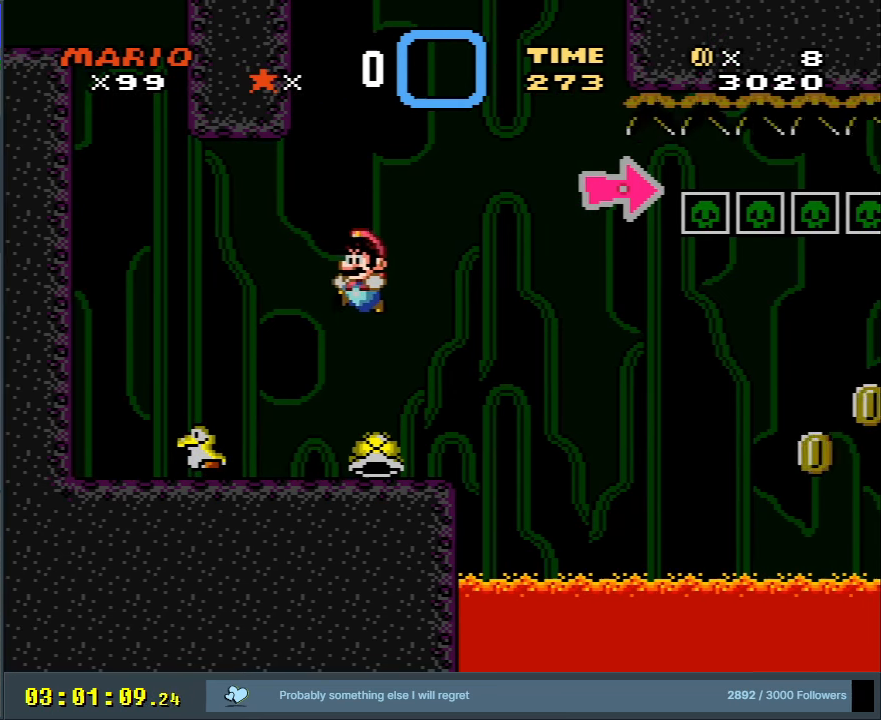
{"buttons": ["Y", "DPAD_RIGHT"], "events": [[100, "DPAD_RIGHT", "down"], [150, "B", "up"]]}
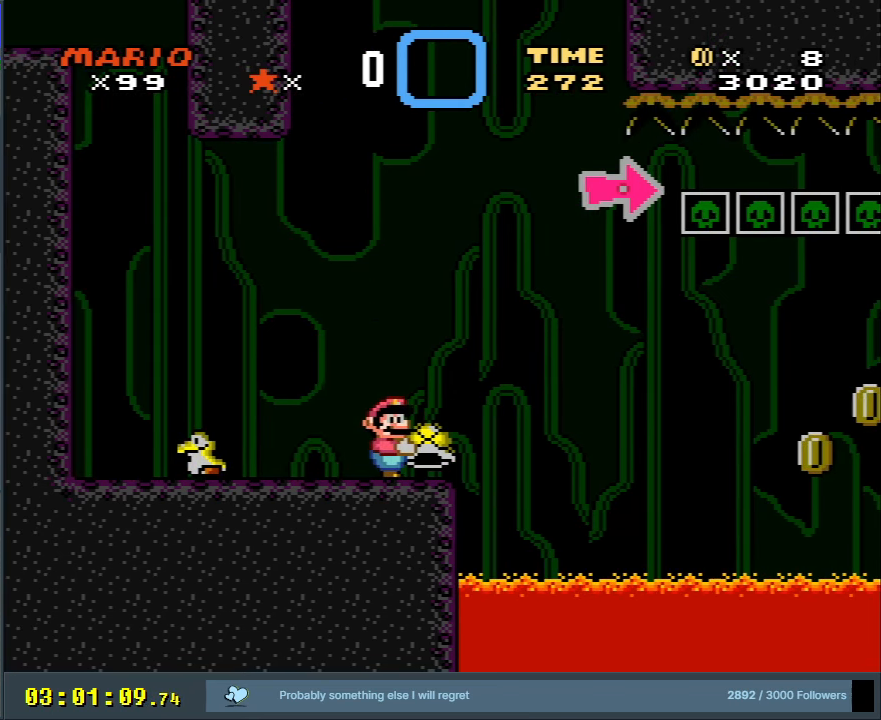
{"buttons": ["B", "Y", "DPAD_LEFT"], "events": [[17, "B", "down"], [83, "DPAD_RIGHT", "up"], [267, "DPAD_LEFT", "down"]]}
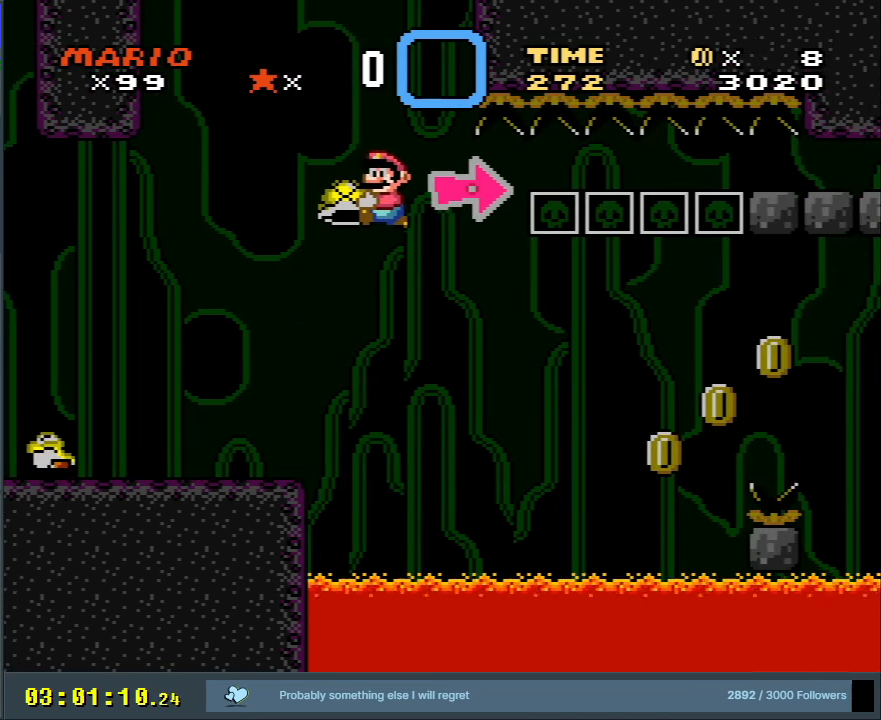
{"buttons": ["Y", "DPAD_RIGHT"], "events": [[267, "DPAD_LEFT", "up"], [433, "B", "up"], [483, "DPAD_RIGHT", "down"]]}
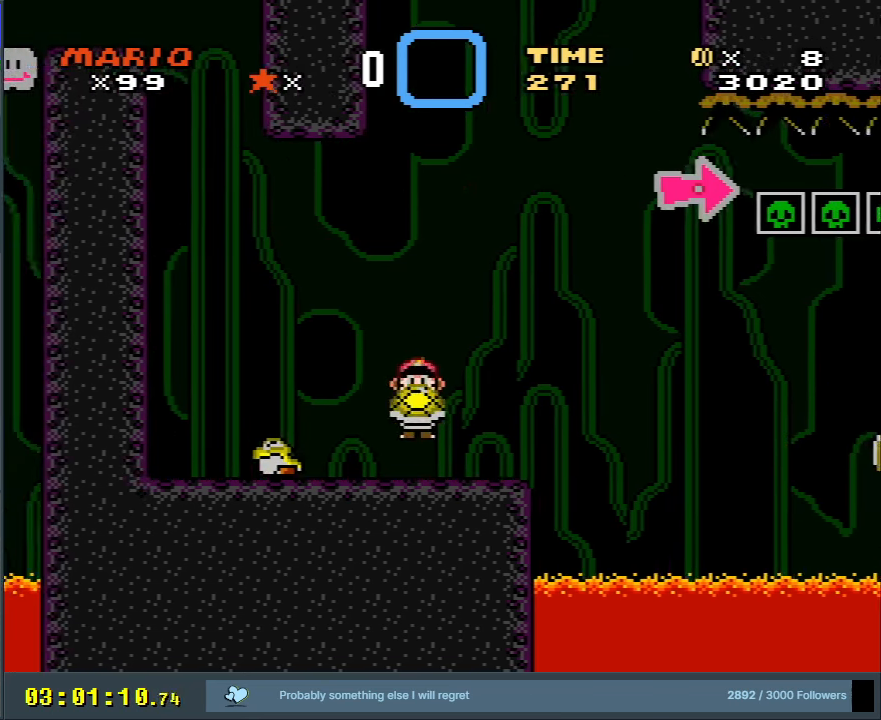
{"buttons": ["B", "Y", "DPAD_RIGHT"], "events": [[500, "B", "down"]]}
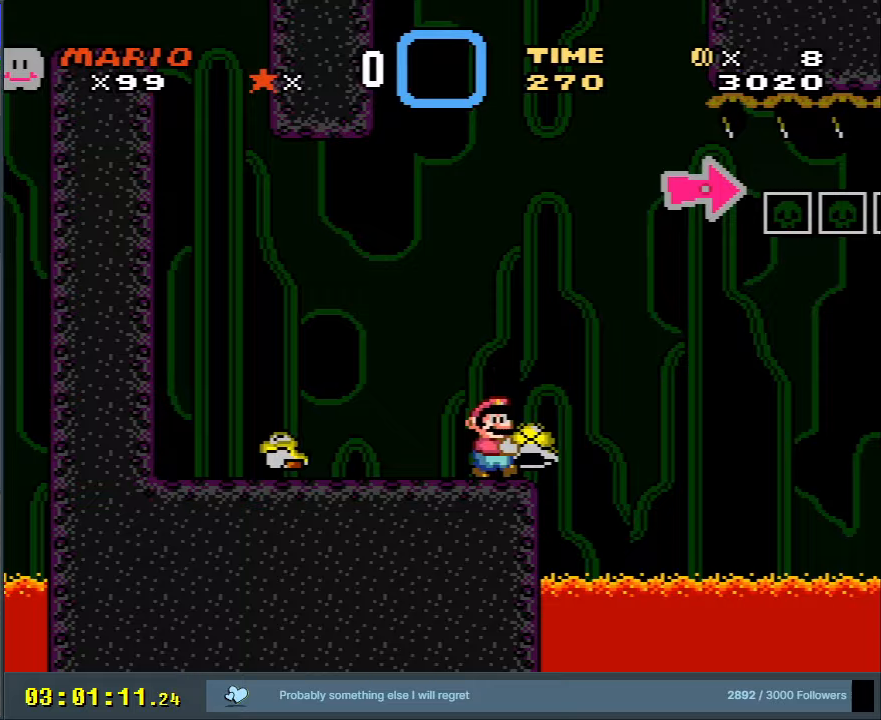
{"buttons": ["B", "Y", "DPAD_LEFT"], "events": [[83, "DPAD_RIGHT", "up"], [217, "DPAD_LEFT", "down"], [383, "DPAD_LEFT", "up"], [433, "DPAD_LEFT", "down"]]}
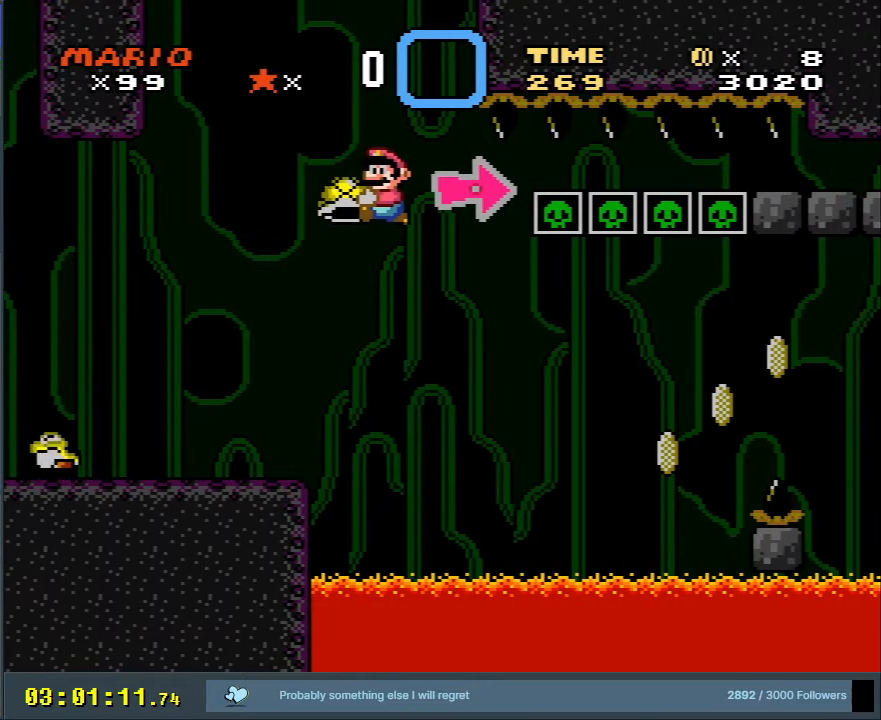
{"buttons": ["Y"], "events": [[350, "DPAD_LEFT", "up"], [467, "B", "up"]]}
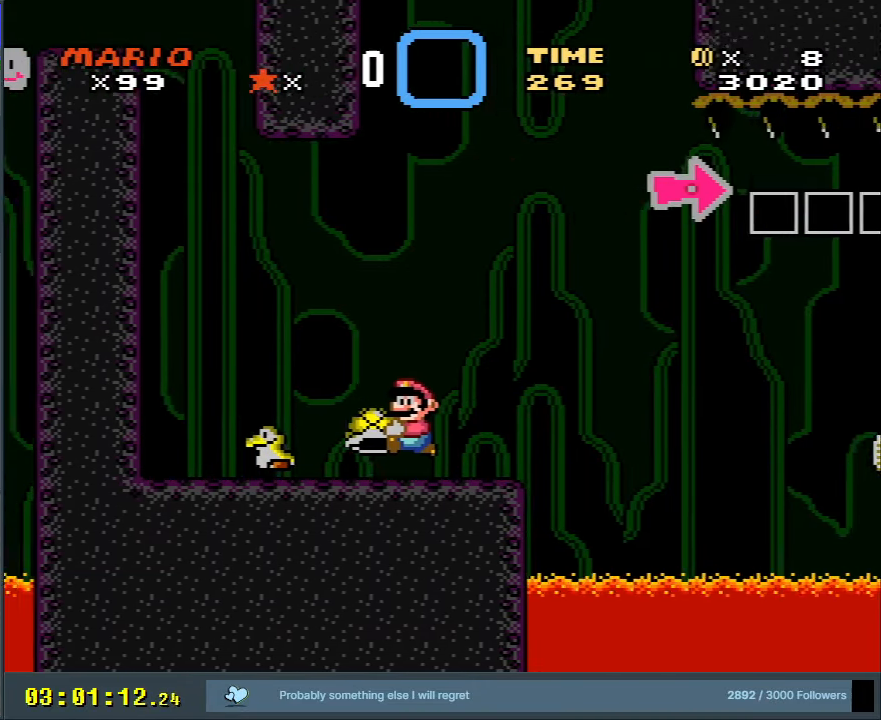
{"buttons": ["Y"], "events": [[33, "DPAD_RIGHT", "down"], [183, "DPAD_RIGHT", "up"]]}
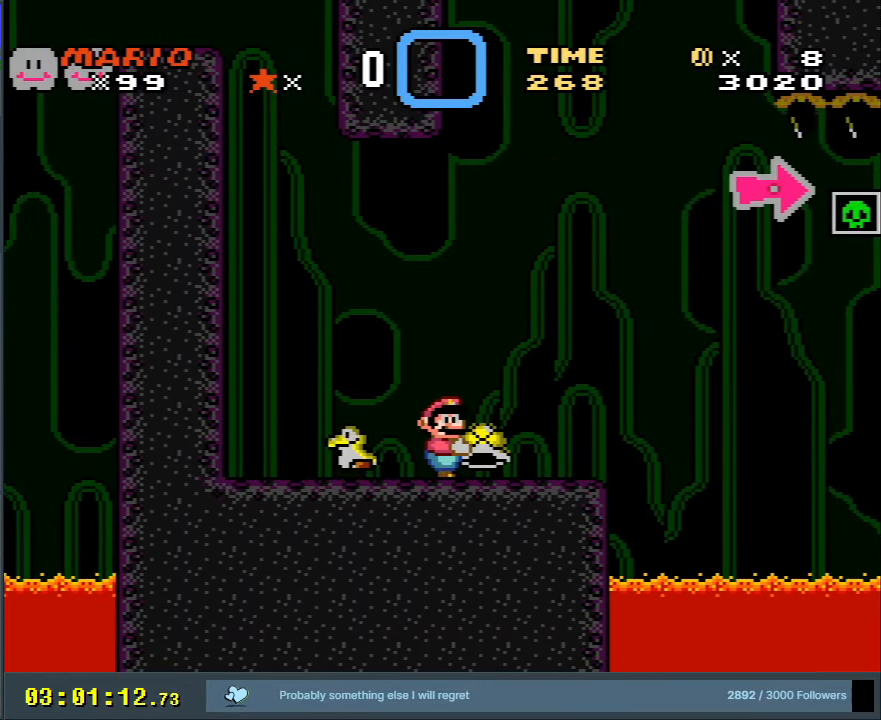
{"buttons": ["Y", "DPAD_RIGHT"], "events": [[50, "DPAD_RIGHT", "down"]]}
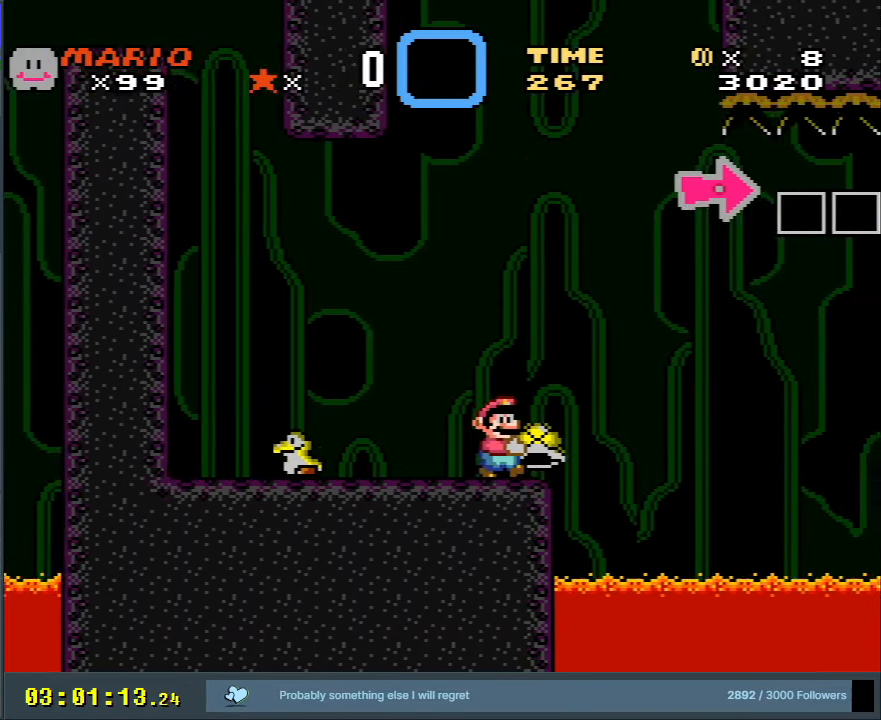
{"buttons": ["B", "Y", "DPAD_RIGHT"], "events": [[50, "B", "down"], [50, "DPAD_RIGHT", "up"], [67, "DPAD_UP", "down"], [83, "DPAD_UP", "up"], [100, "DPAD_LEFT", "down"], [217, "DPAD_LEFT", "up"], [217, "DPAD_UP", "down"], [250, "DPAD_UP", "up"], [267, "DPAD_RIGHT", "down"]]}
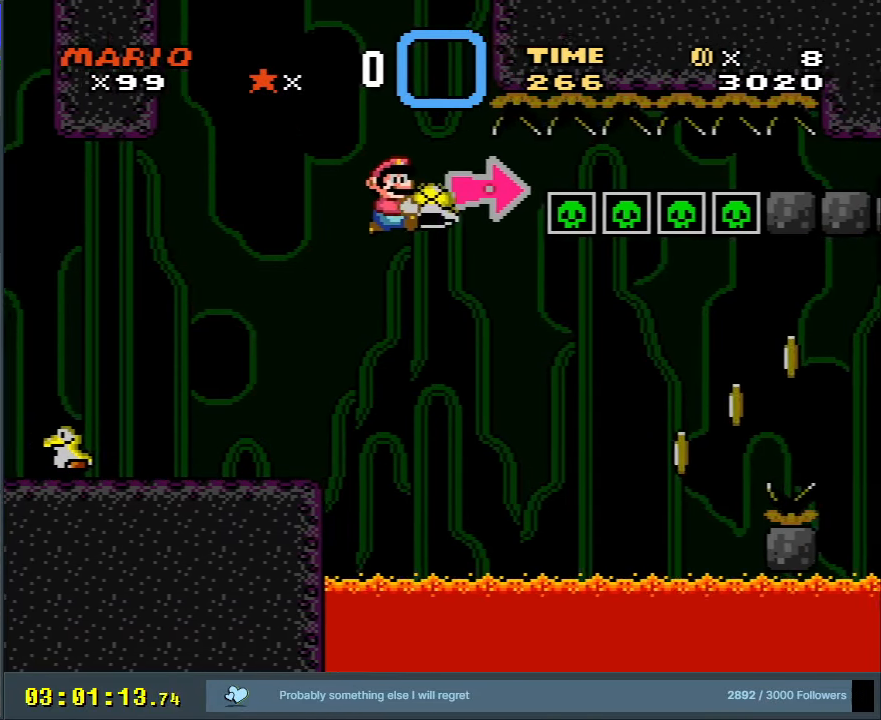
{"buttons": ["B", "Y"], "events": [[67, "DPAD_RIGHT", "up"], [67, "Y", "up"], [167, "Y", "down"]]}
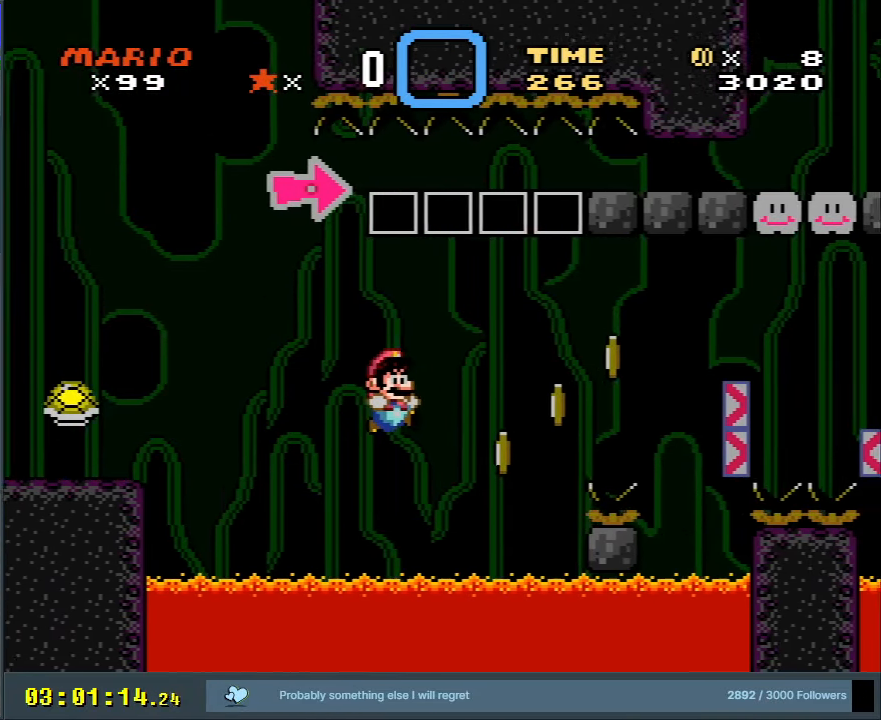
{"buttons": [], "events": [[250, "B", "up"], [317, "Y", "up"]]}
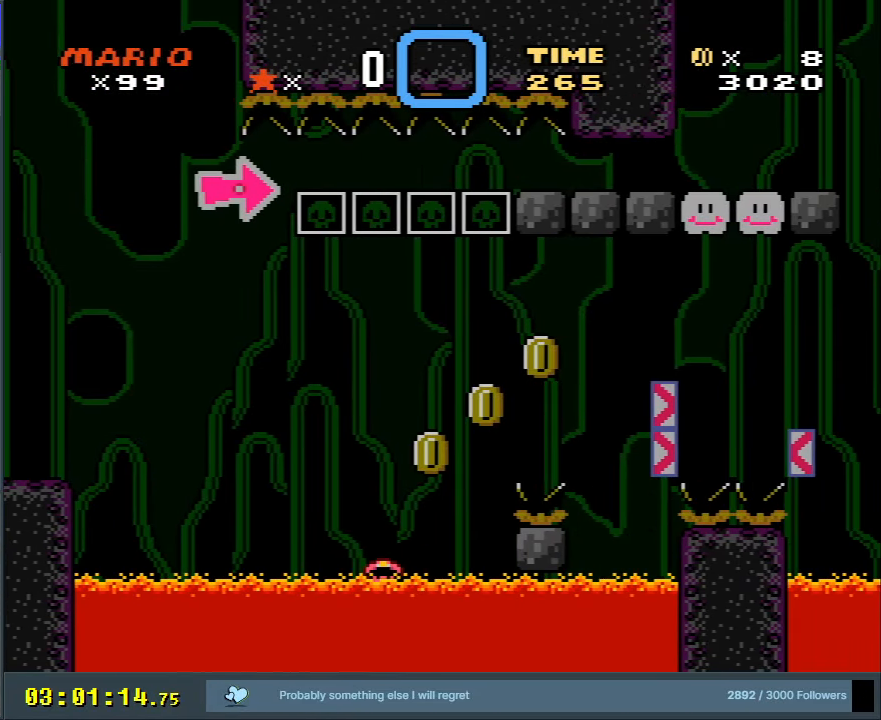
{"buttons": [], "events": []}
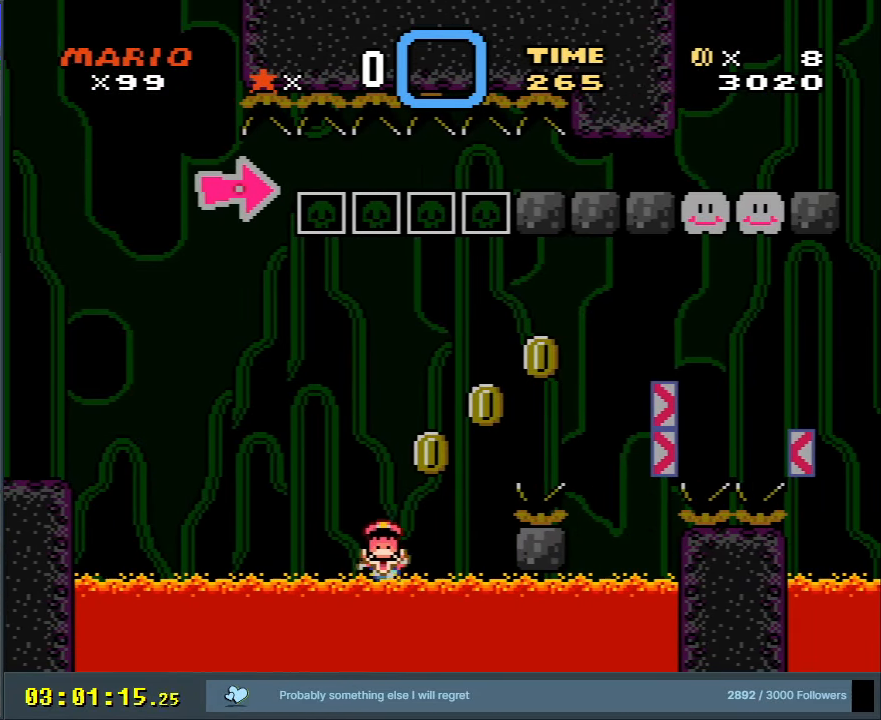
{"buttons": [], "events": []}
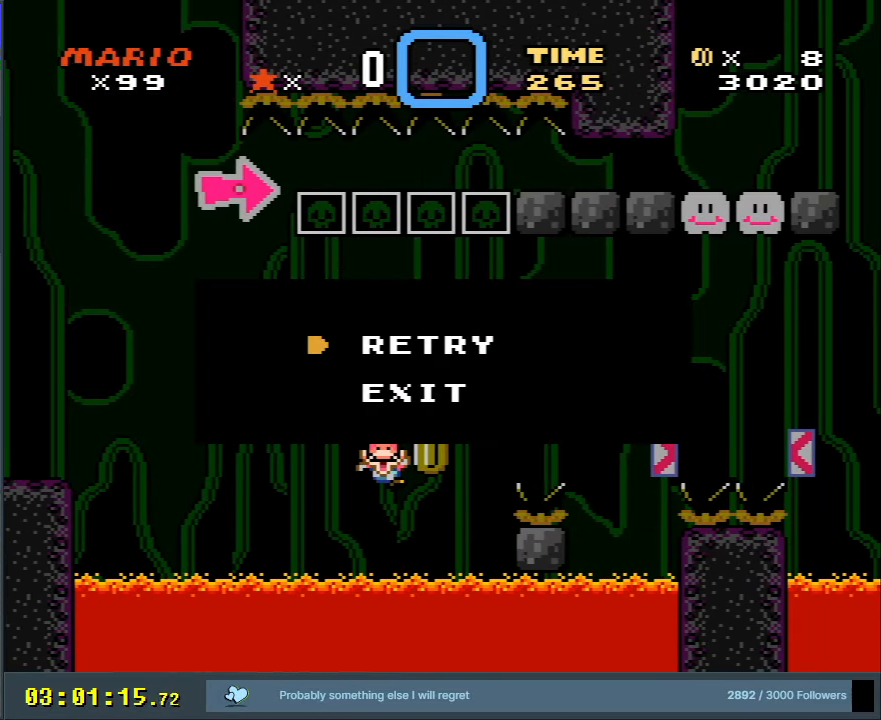
{"buttons": [], "events": []}